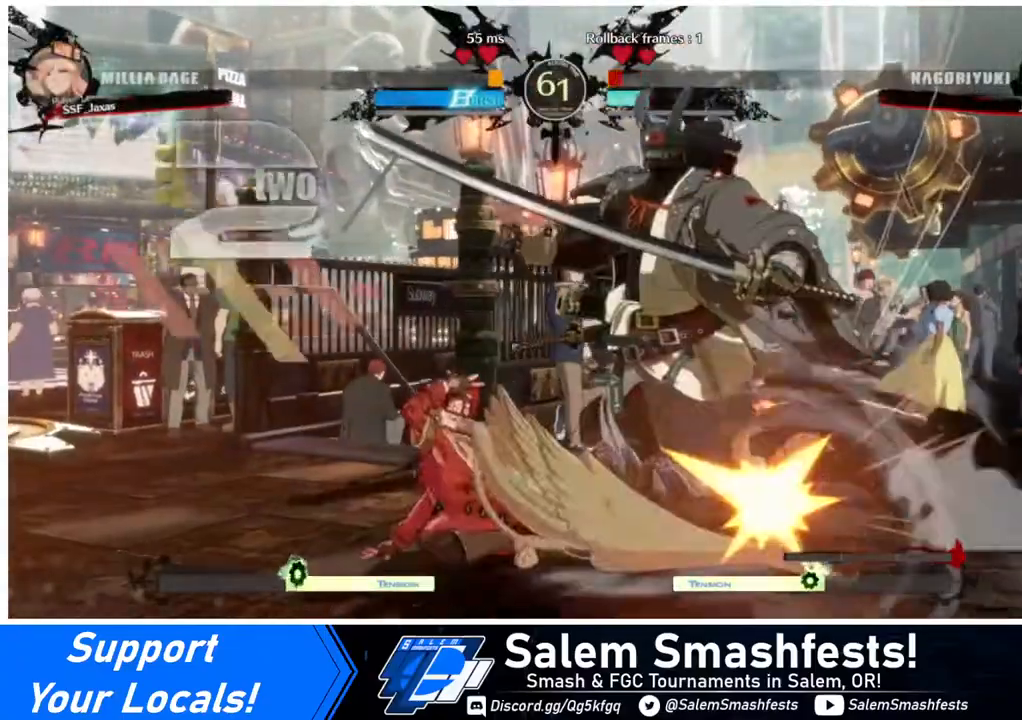
Gameplay with a controller (arcade stick); each line is a JSON object with the inputs held at the frame after it. "events" lists button and stick changes between this image and that frame as [ms after this image, input, new state], when the widget could be followed in between. Not read: L3 R3.
{"buttons": [], "events": [[40, "DPAD_RIGHT", "down"], [80, "DPAD_DOWN", "up"], [120, "DPAD_RIGHT", "up"], [120, "TRIANGLE", "down"], [160, "TRIANGLE", "up"]]}
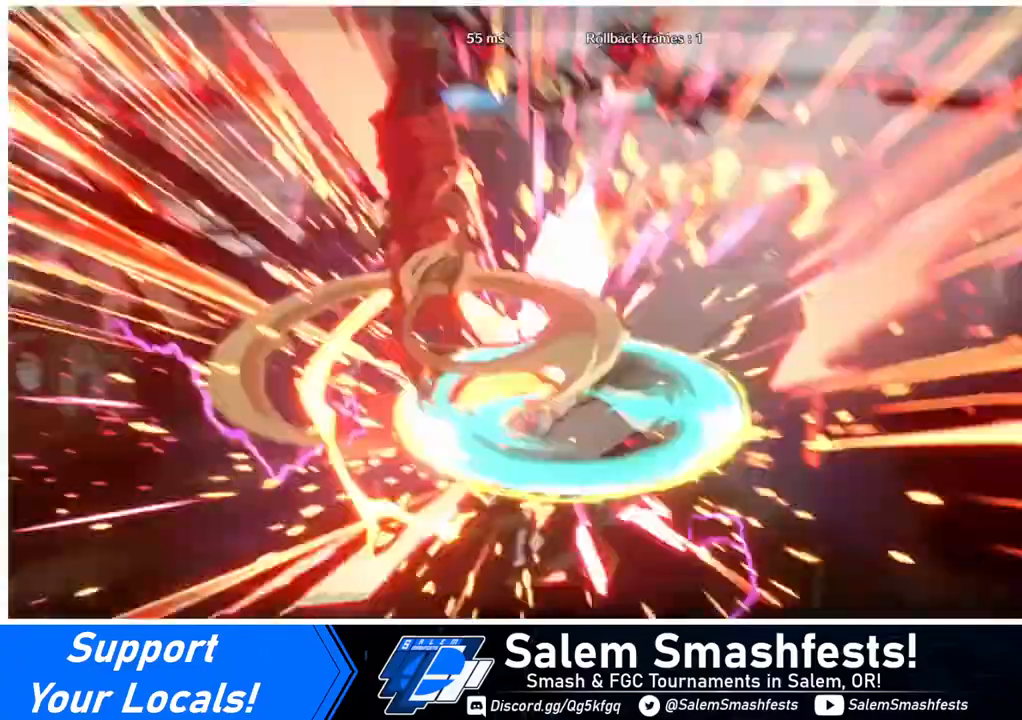
{"buttons": [], "events": []}
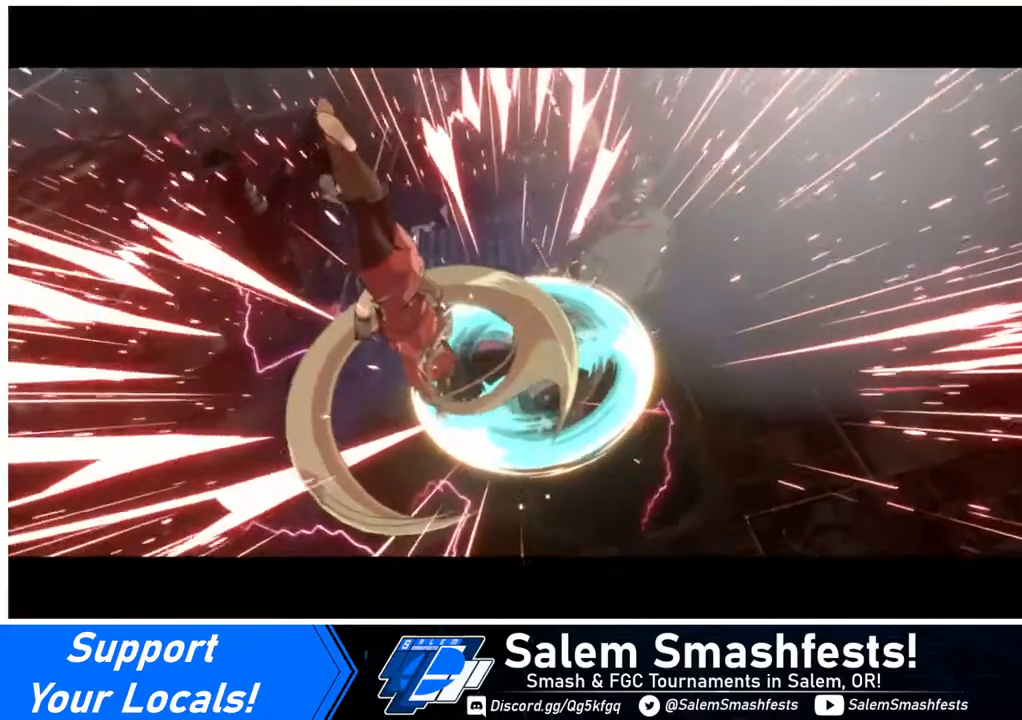
{"buttons": [], "events": []}
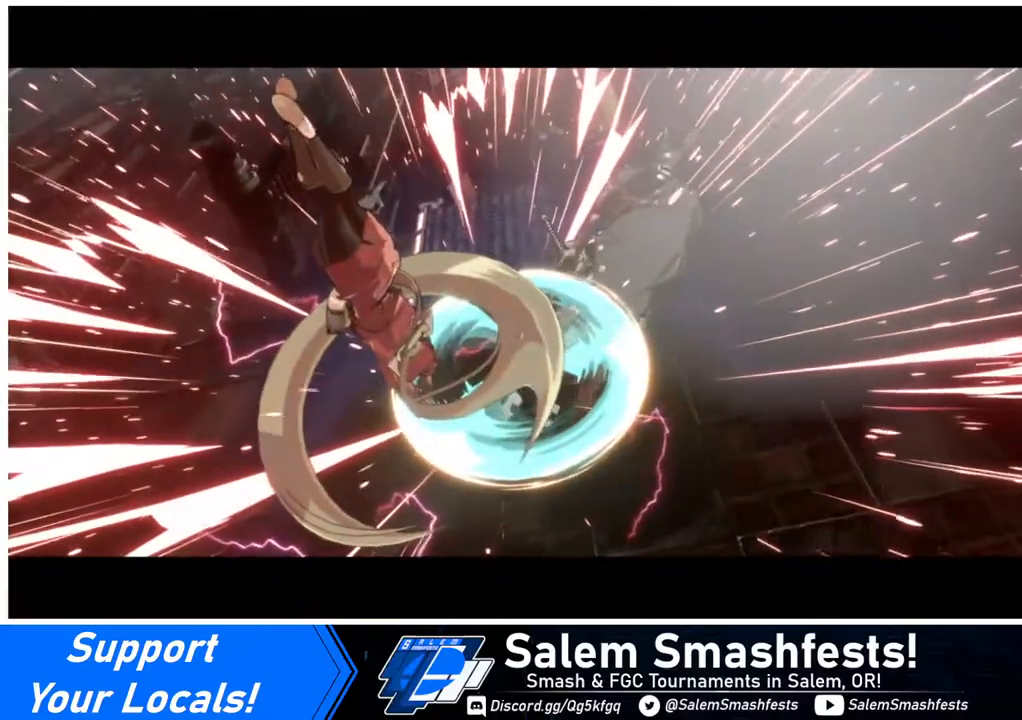
{"buttons": [], "events": []}
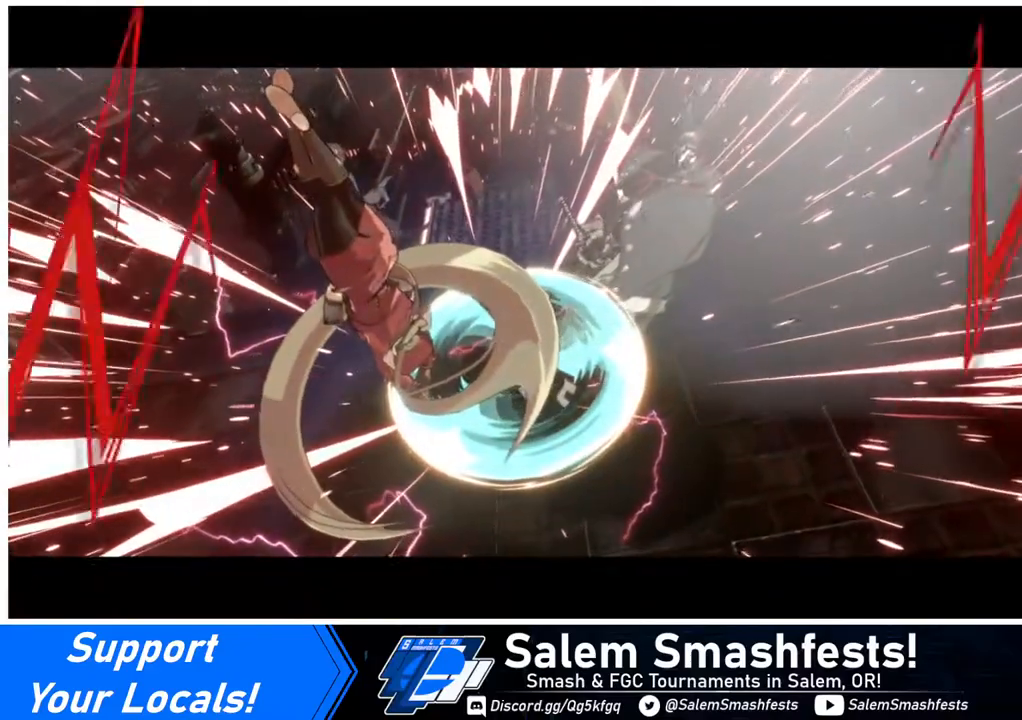
{"buttons": [], "events": []}
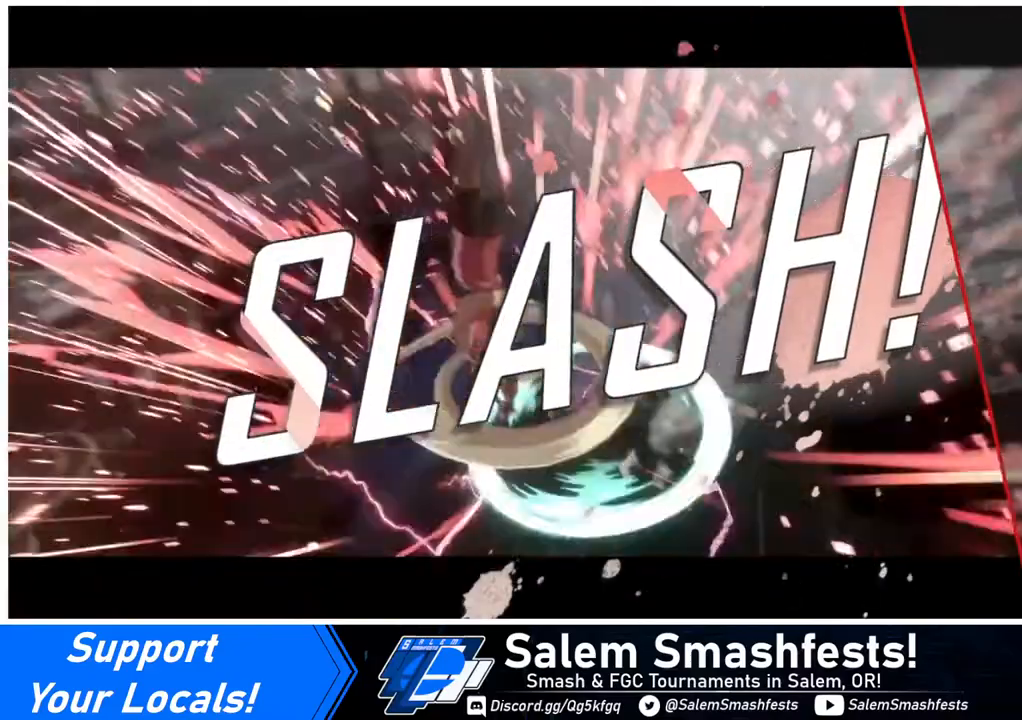
{"buttons": [], "events": []}
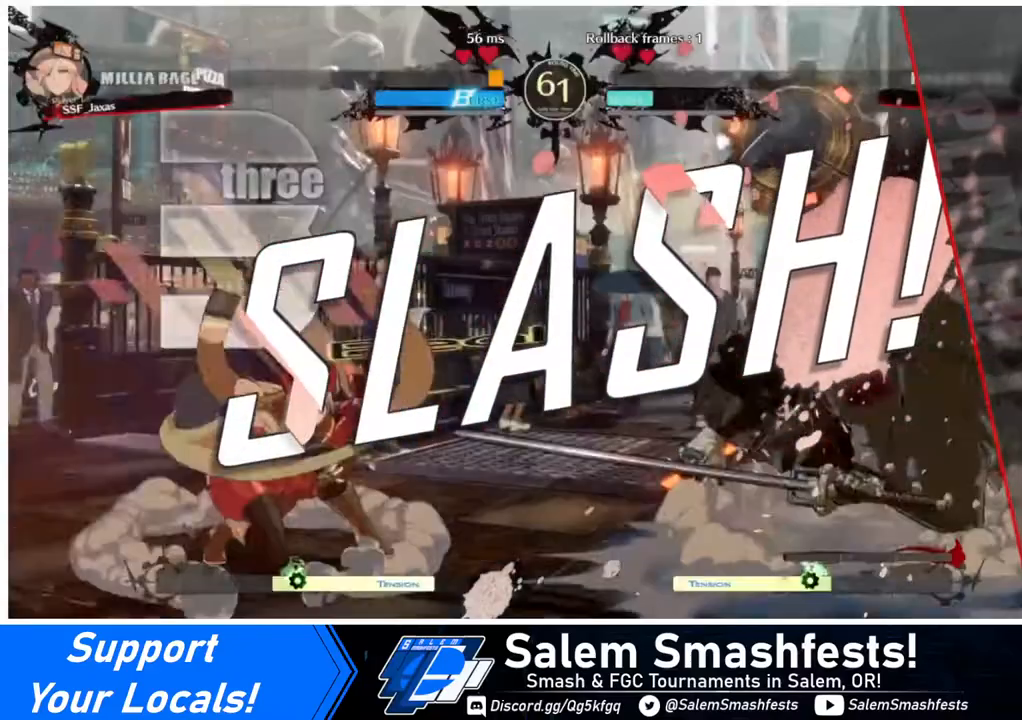
{"buttons": [], "events": []}
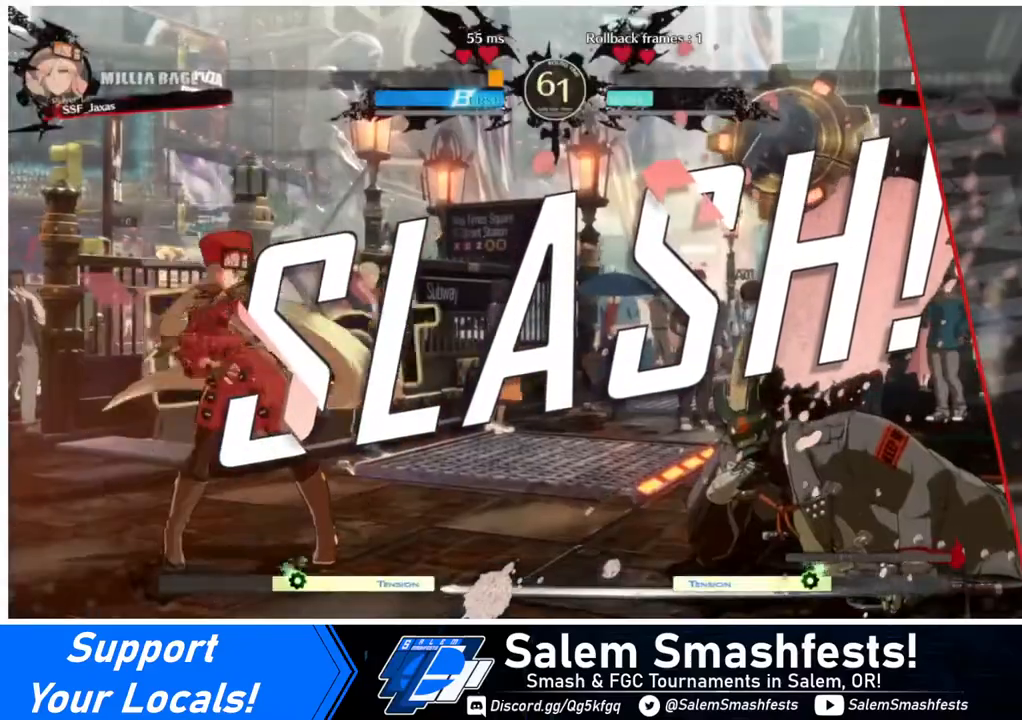
{"buttons": ["CROSS"], "events": [[40, "DPAD_DOWN", "down"], [280, "DPAD_LEFT", "down"], [440, "CROSS", "down"], [440, "DPAD_DOWN", "up"], [440, "DPAD_LEFT", "up"]]}
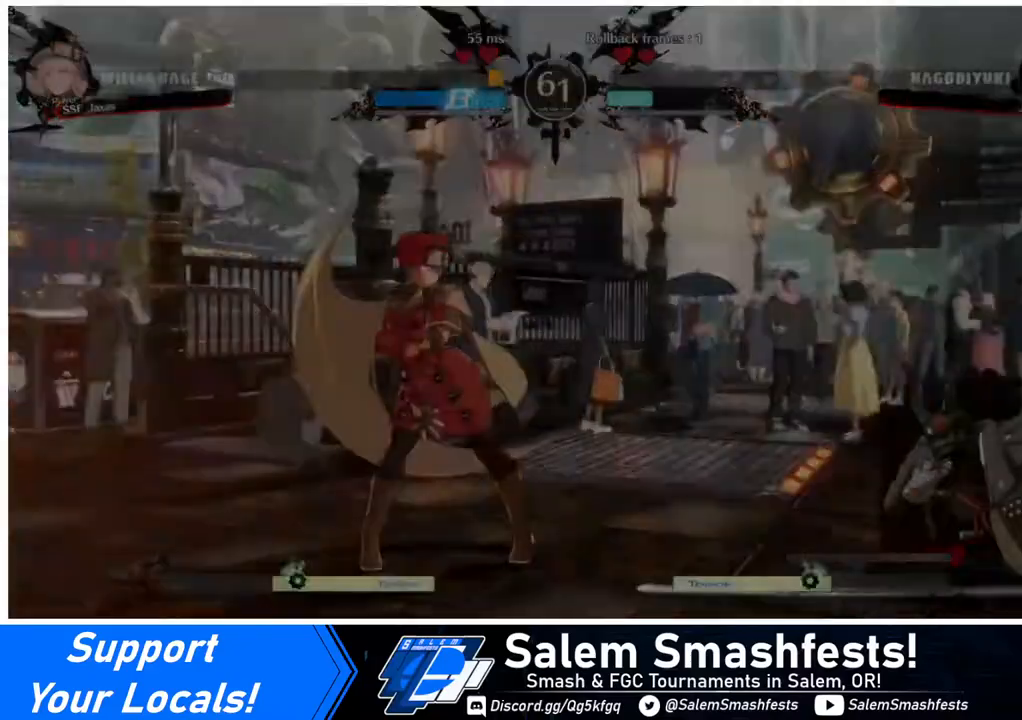
{"buttons": ["DPAD_DOWN"], "events": [[80, "CROSS", "up"], [320, "DPAD_RIGHT", "down"], [440, "DPAD_DOWN", "down"], [440, "DPAD_RIGHT", "up"]]}
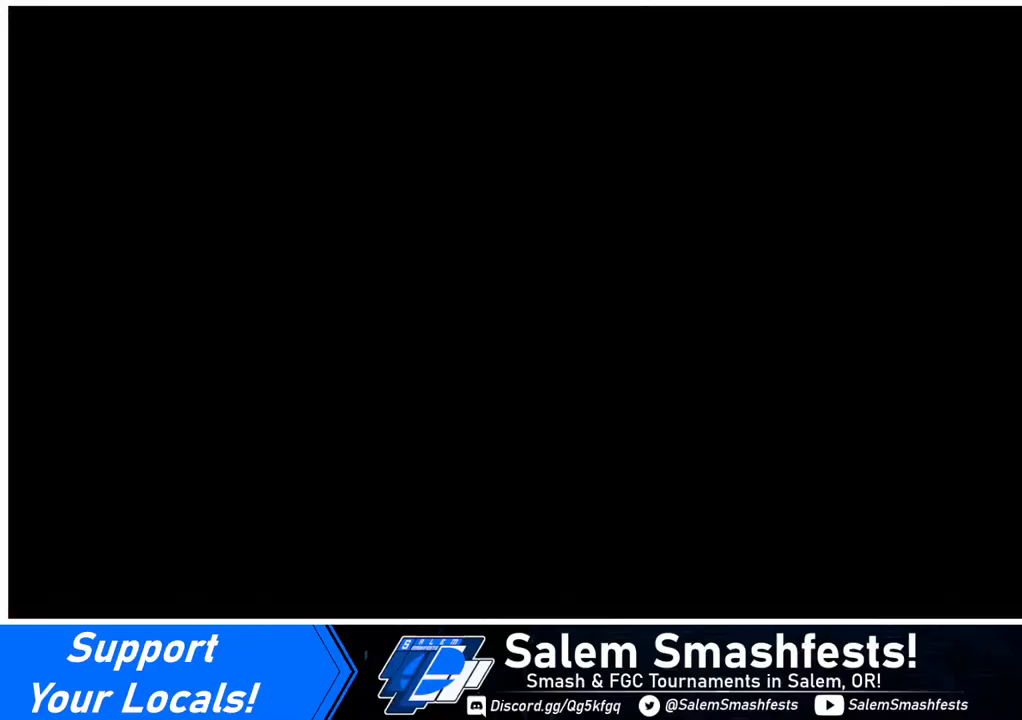
{"buttons": [], "events": [[80, "DPAD_LEFT", "down"], [120, "DPAD_DOWN", "up"], [200, "DPAD_LEFT", "up"]]}
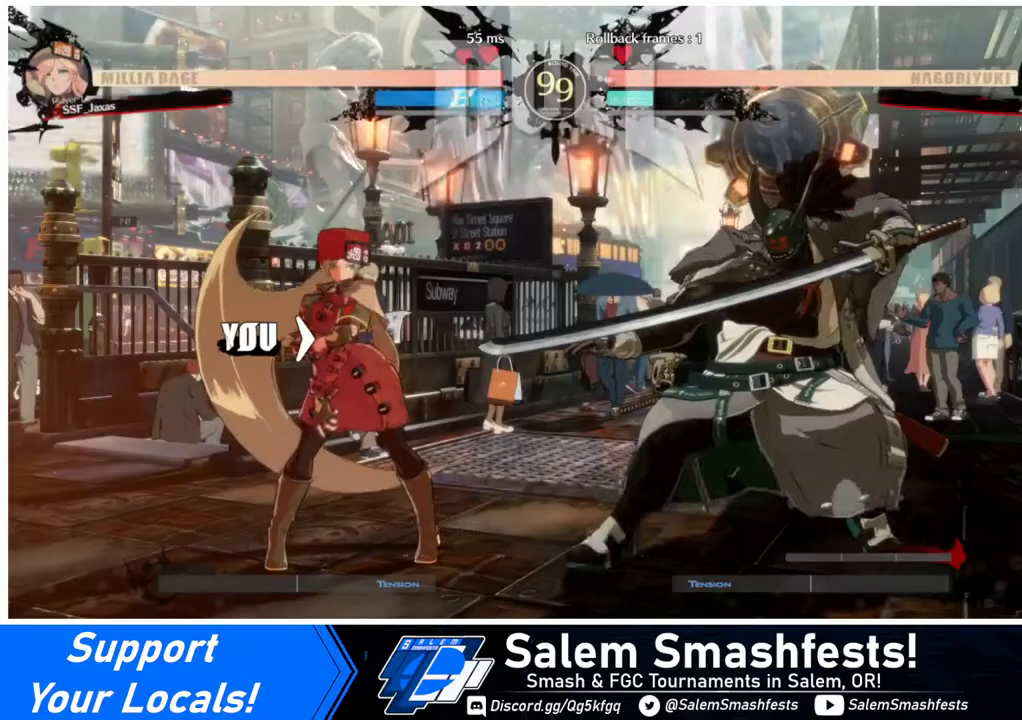
{"buttons": ["CROSS", "DPAD_DOWN", "DPAD_LEFT"], "events": [[440, "CROSS", "down"], [440, "DPAD_DOWN", "down"], [440, "DPAD_LEFT", "down"]]}
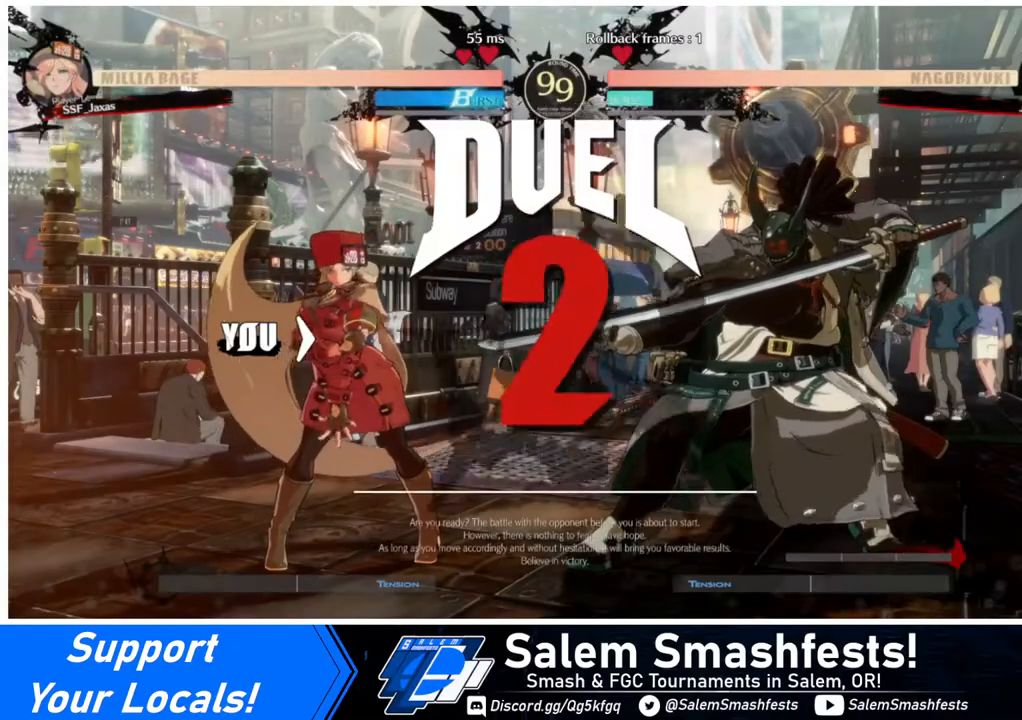
{"buttons": ["DPAD_DOWN"], "events": [[40, "CROSS", "up"], [40, "DPAD_LEFT", "up"], [160, "DPAD_DOWN", "up"], [200, "DPAD_LEFT", "down"], [480, "DPAD_DOWN", "down"], [480, "DPAD_LEFT", "up"]]}
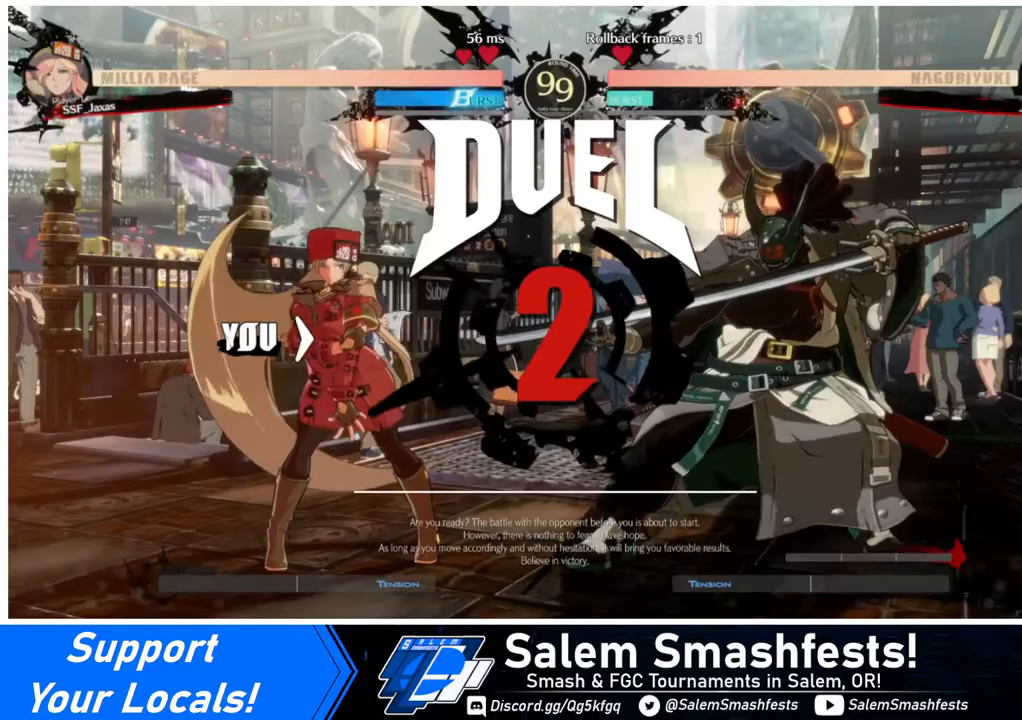
{"buttons": ["DPAD_DOWN", "DPAD_LEFT"], "events": [[40, "DPAD_DOWN", "up"], [40, "DPAD_RIGHT", "down"], [280, "DPAD_DOWN", "down"], [280, "DPAD_RIGHT", "up"], [320, "DPAD_LEFT", "down"]]}
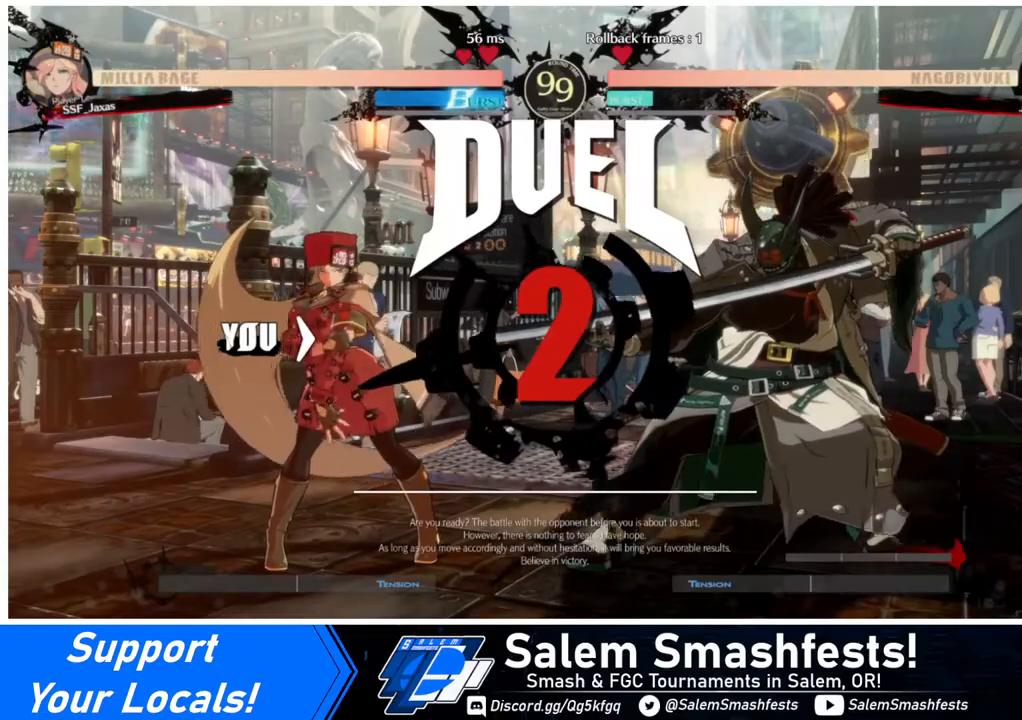
{"buttons": [], "events": [[40, "DPAD_DOWN", "up"], [120, "DPAD_LEFT", "up"]]}
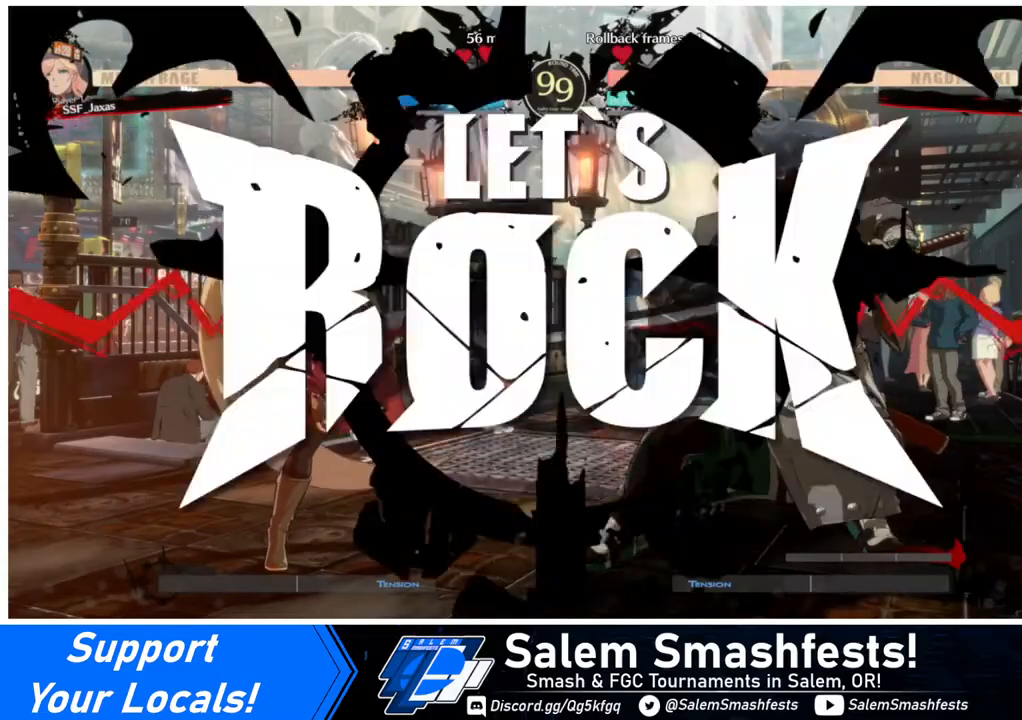
{"buttons": [], "events": [[40, "DPAD_LEFT", "down"], [80, "DPAD_DOWN", "down"], [400, "DPAD_DOWN", "up"], [440, "DPAD_LEFT", "up"]]}
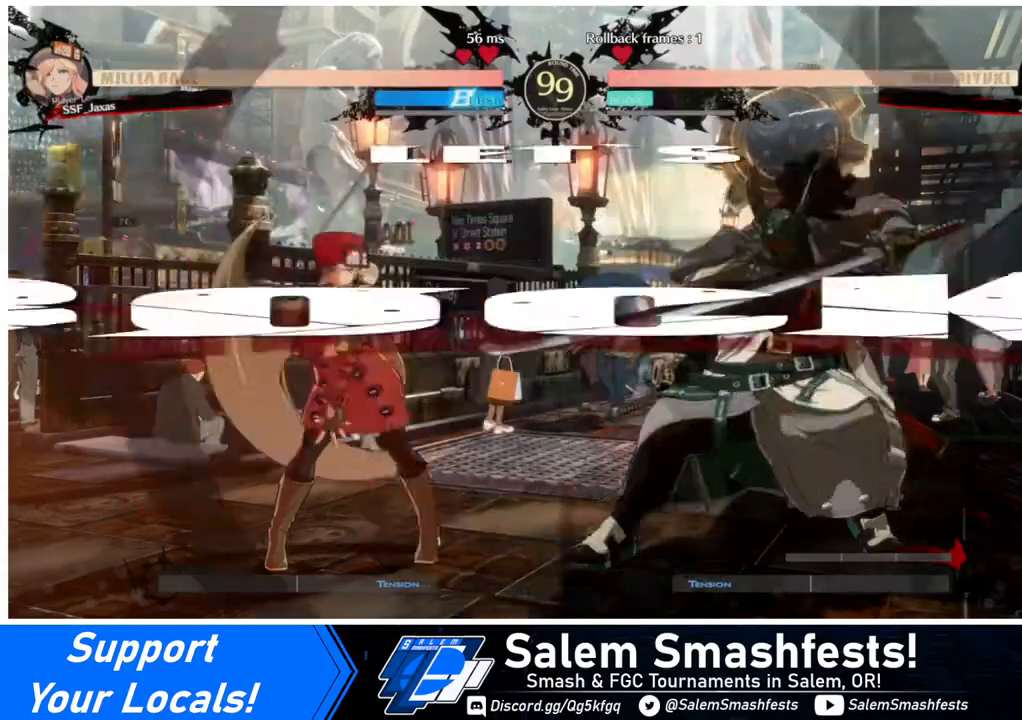
{"buttons": ["DPAD_LEFT"], "events": [[40, "DPAD_RIGHT", "down"], [40, "DPAD_UP", "down"], [200, "DPAD_LEFT", "down"], [200, "DPAD_RIGHT", "up"], [200, "DPAD_UP", "up"]]}
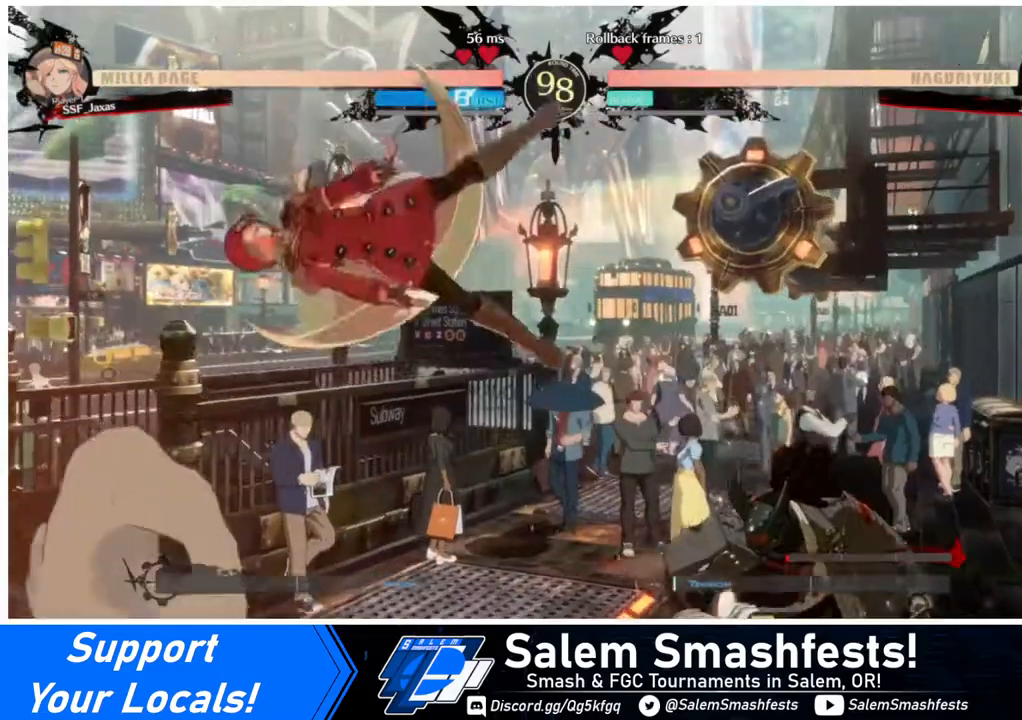
{"buttons": ["DPAD_LEFT"], "events": []}
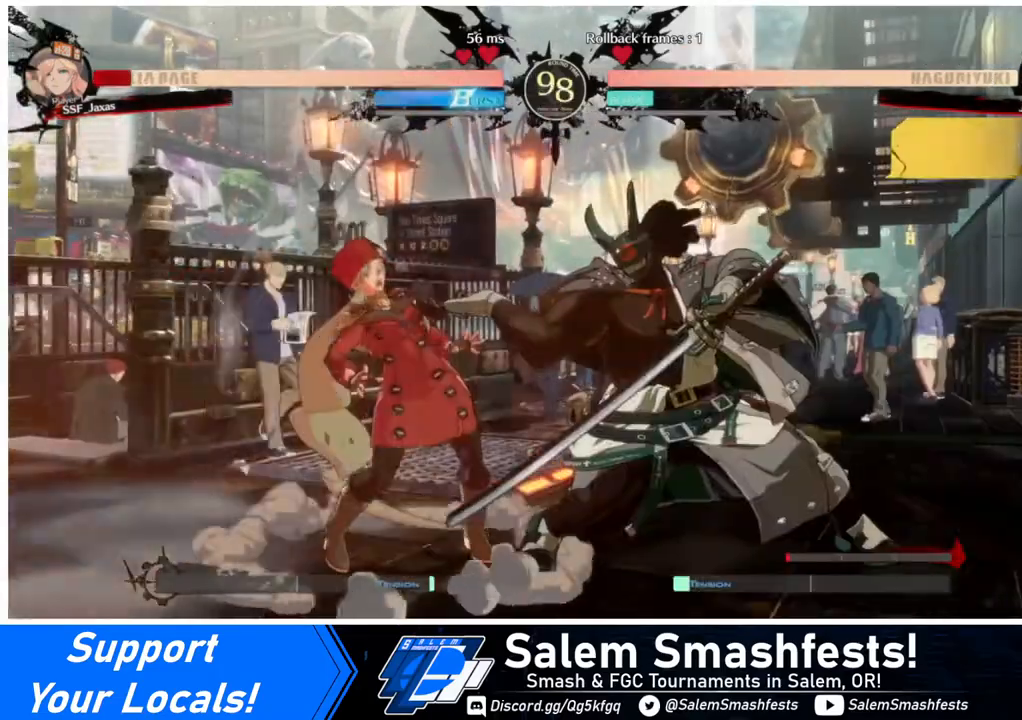
{"buttons": ["DPAD_DOWN", "DPAD_LEFT"], "events": [[40, "DPAD_LEFT", "up"], [80, "DPAD_LEFT", "down"], [200, "DPAD_DOWN", "down"]]}
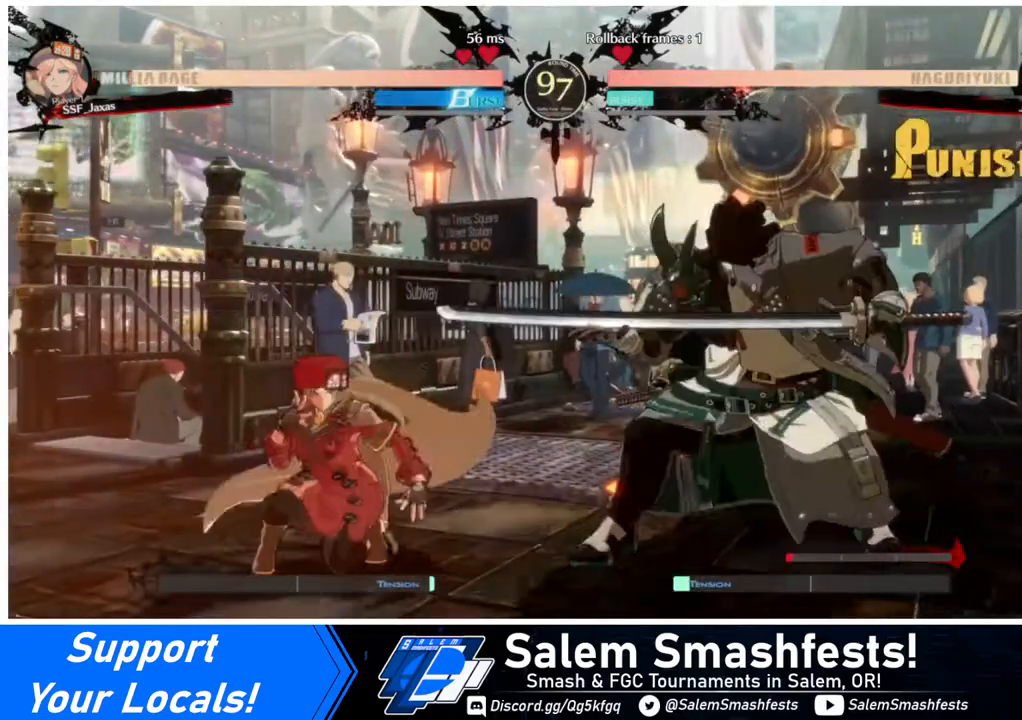
{"buttons": ["DPAD_DOWN", "DPAD_LEFT"], "events": []}
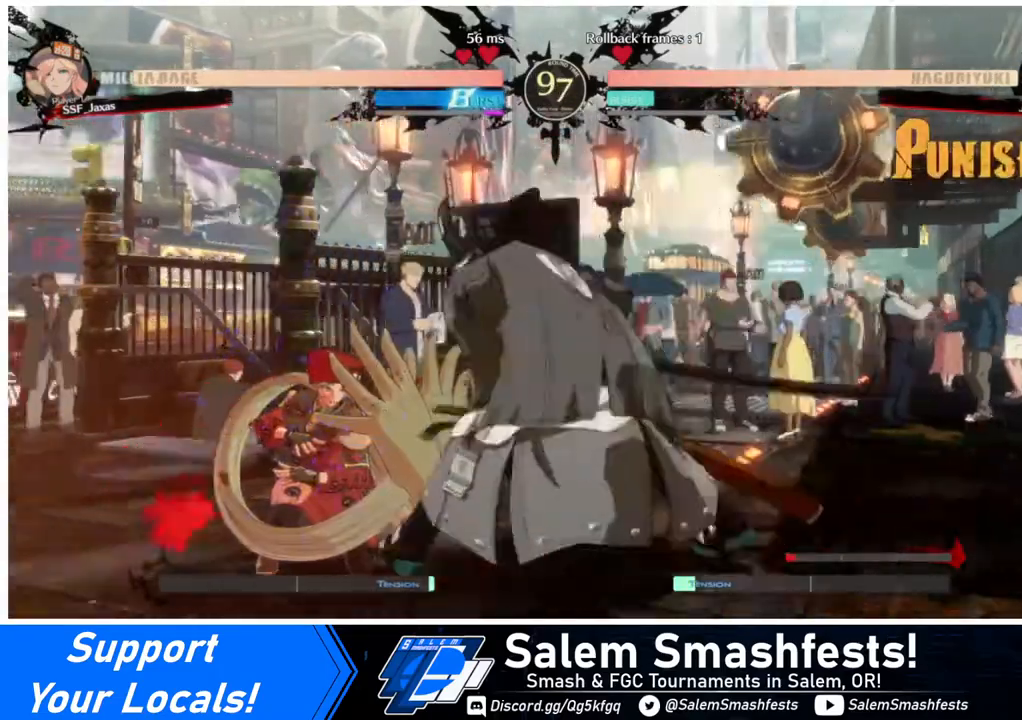
{"buttons": ["DPAD_RIGHT"], "events": [[480, "DPAD_DOWN", "up"], [480, "DPAD_LEFT", "up"], [520, "DPAD_RIGHT", "down"]]}
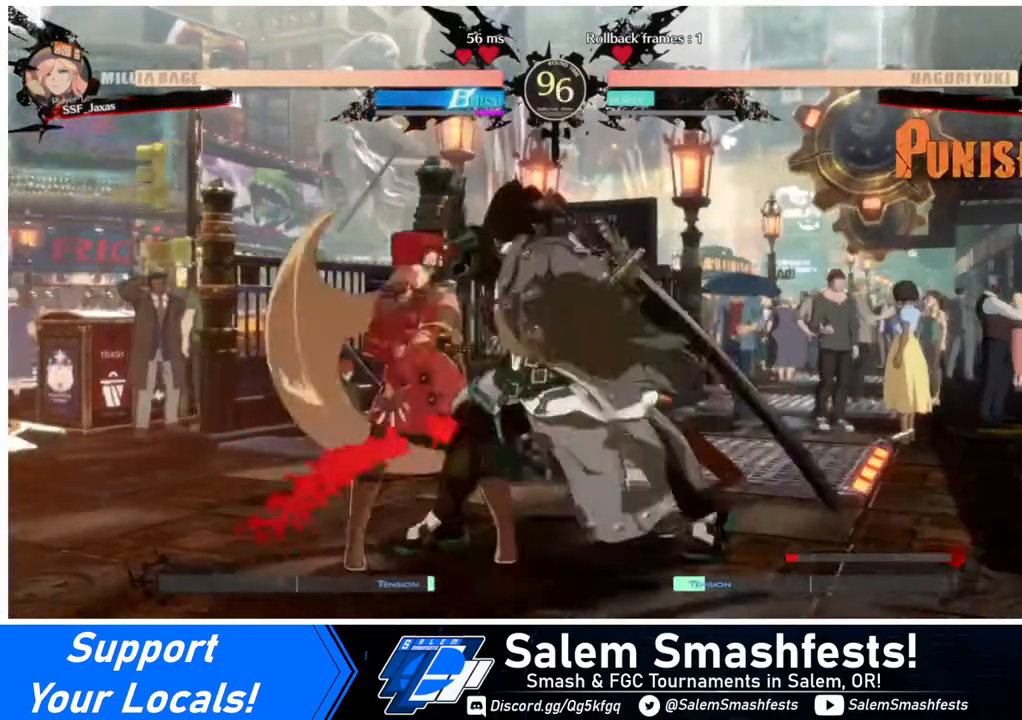
{"buttons": ["DPAD_LEFT"], "events": [[40, "CROSS", "down"], [160, "CROSS", "up"], [200, "DPAD_DOWN", "down"], [200, "DPAD_RIGHT", "up"], [280, "DPAD_LEFT", "down"], [320, "CROSS", "down"], [320, "DPAD_DOWN", "up"], [400, "CROSS", "up"]]}
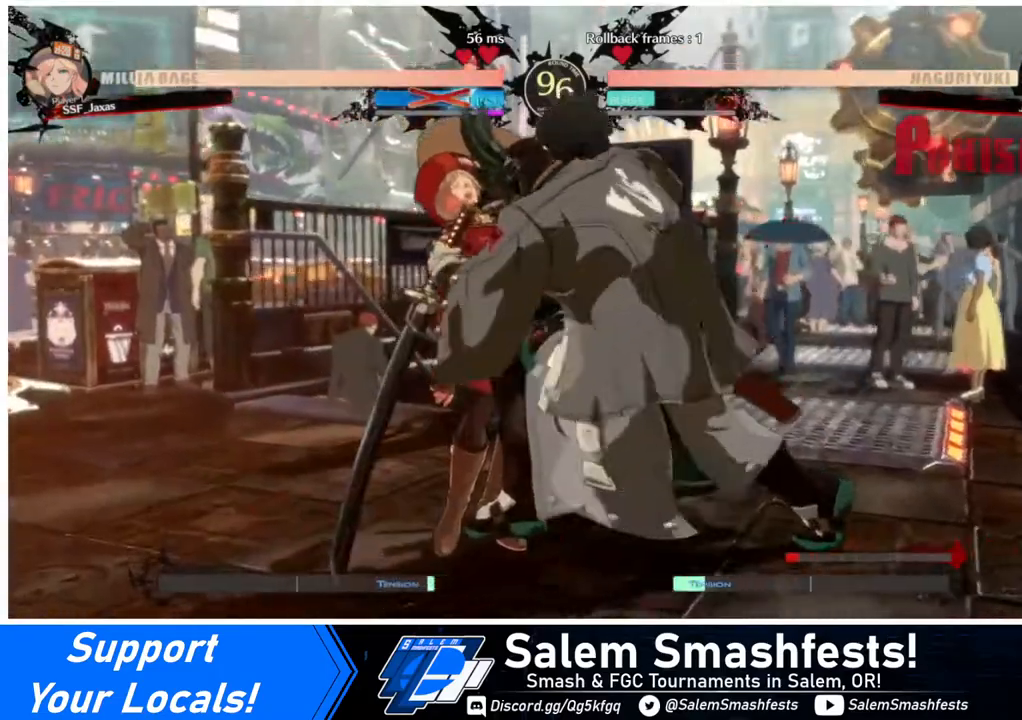
{"buttons": ["SQUARE", "DPAD_LEFT"], "events": [[280, "DPAD_LEFT", "up"], [360, "DPAD_RIGHT", "down"], [480, "SQUARE", "down"], [520, "DPAD_LEFT", "down"], [520, "DPAD_RIGHT", "up"]]}
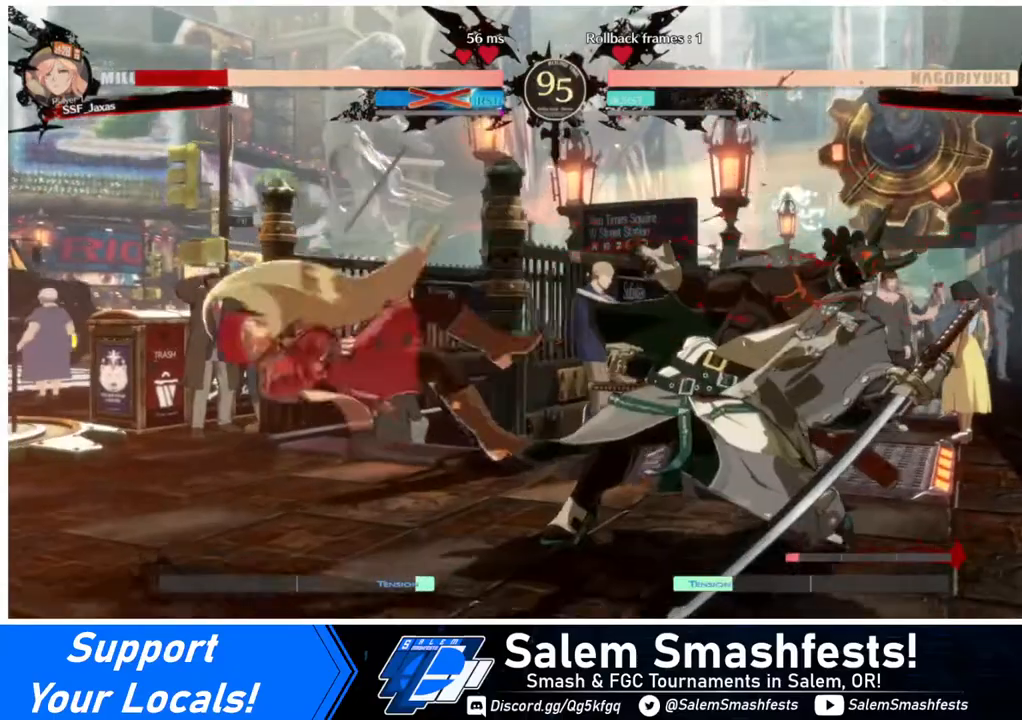
{"buttons": ["DPAD_LEFT"], "events": [[120, "SQUARE", "up"]]}
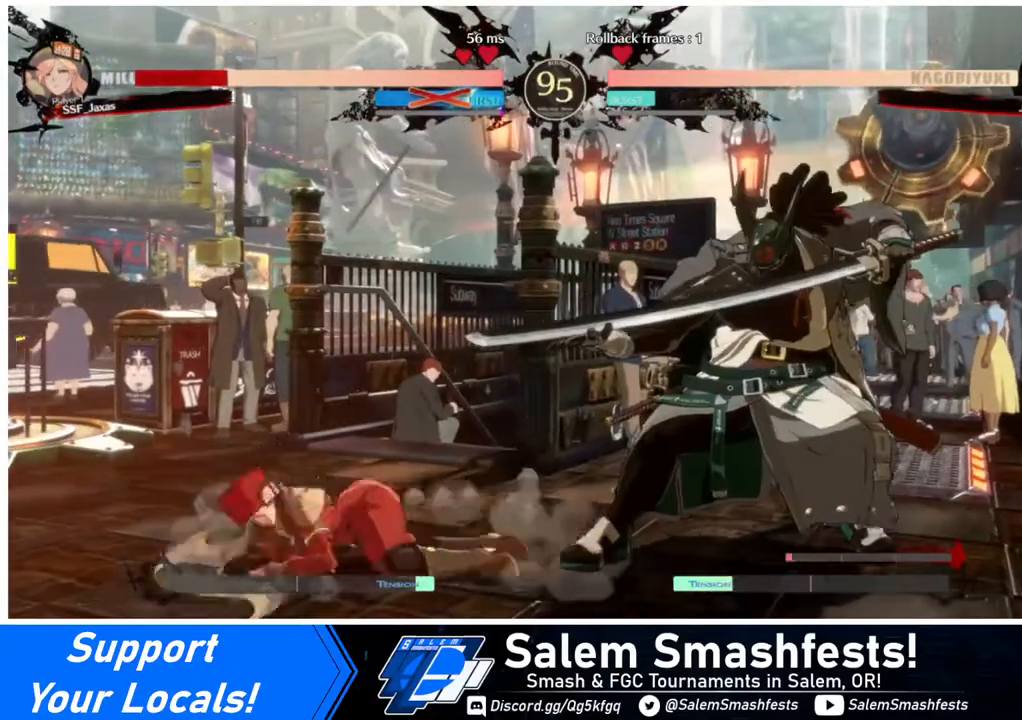
{"buttons": ["L1", "DPAD_LEFT"], "events": [[520, "L1", "down"]]}
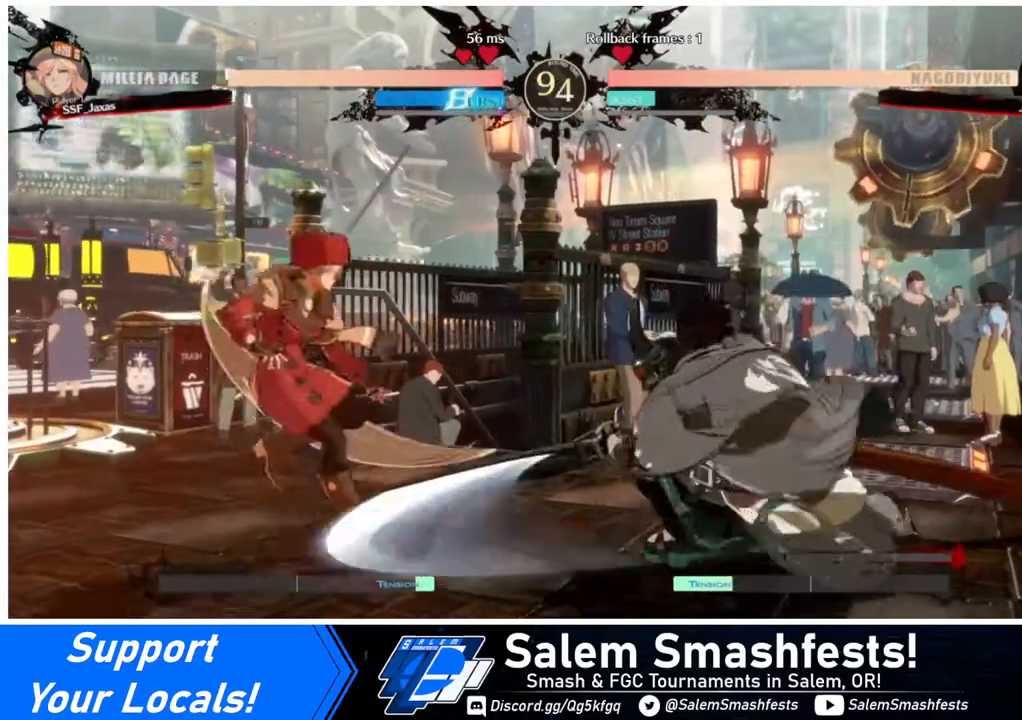
{"buttons": ["DPAD_RIGHT"], "events": [[120, "L1", "up"], [440, "DPAD_LEFT", "up"], [440, "DPAD_RIGHT", "down"]]}
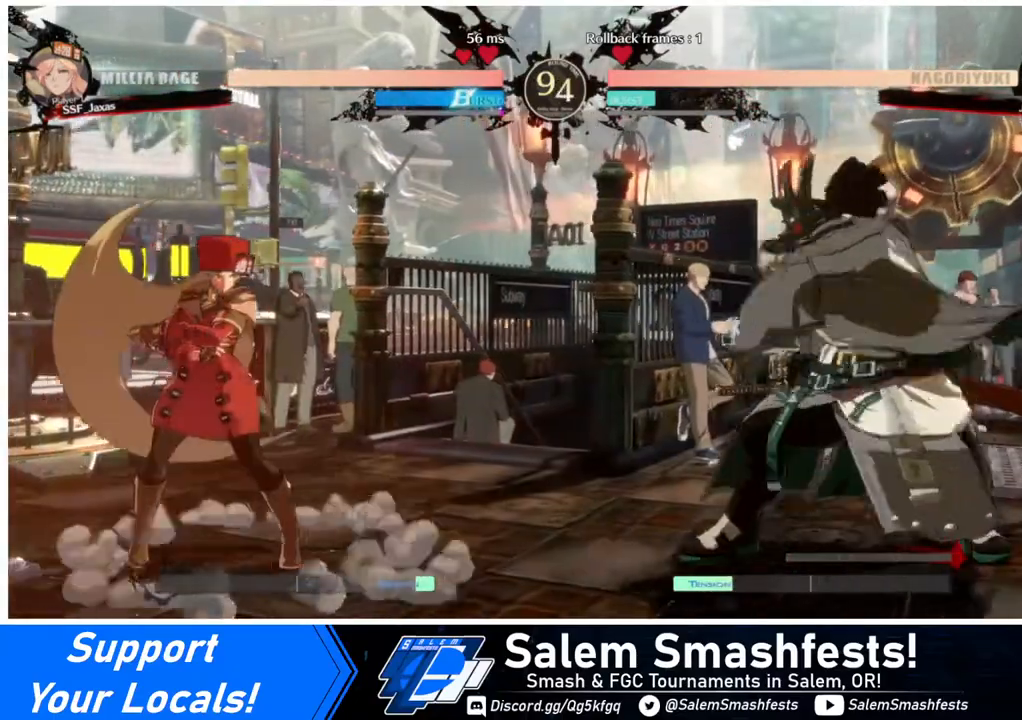
{"buttons": [], "events": [[40, "DPAD_RIGHT", "up"], [80, "DPAD_RIGHT", "down"], [240, "CROSS", "down"], [400, "CROSS", "up"], [480, "DPAD_RIGHT", "up"]]}
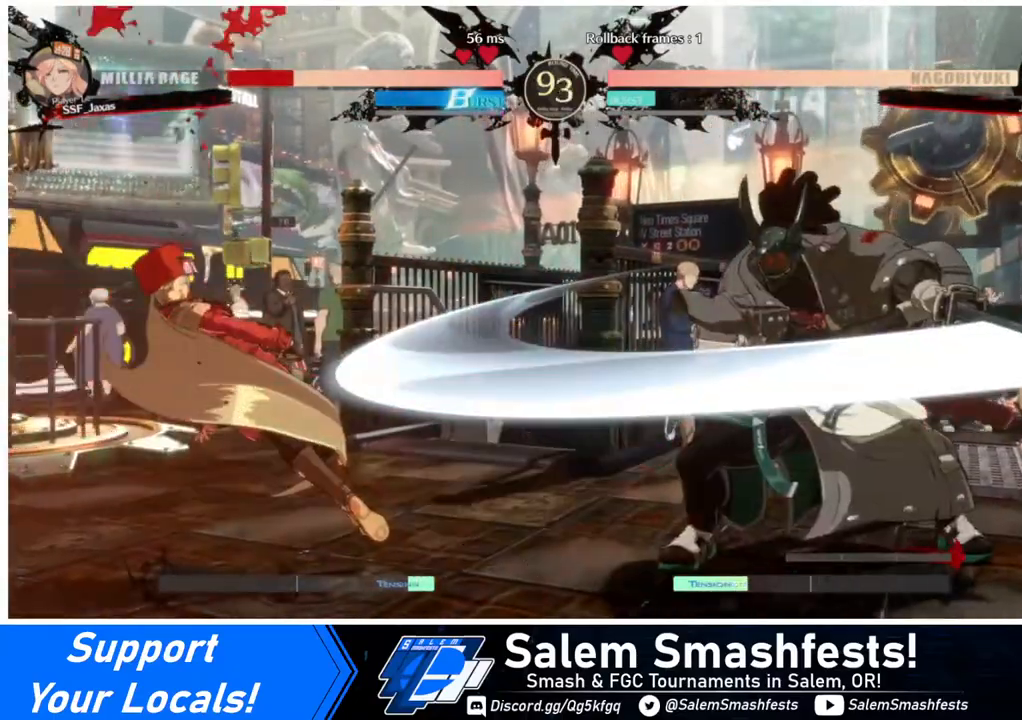
{"buttons": ["DPAD_LEFT"], "events": [[40, "DPAD_LEFT", "down"]]}
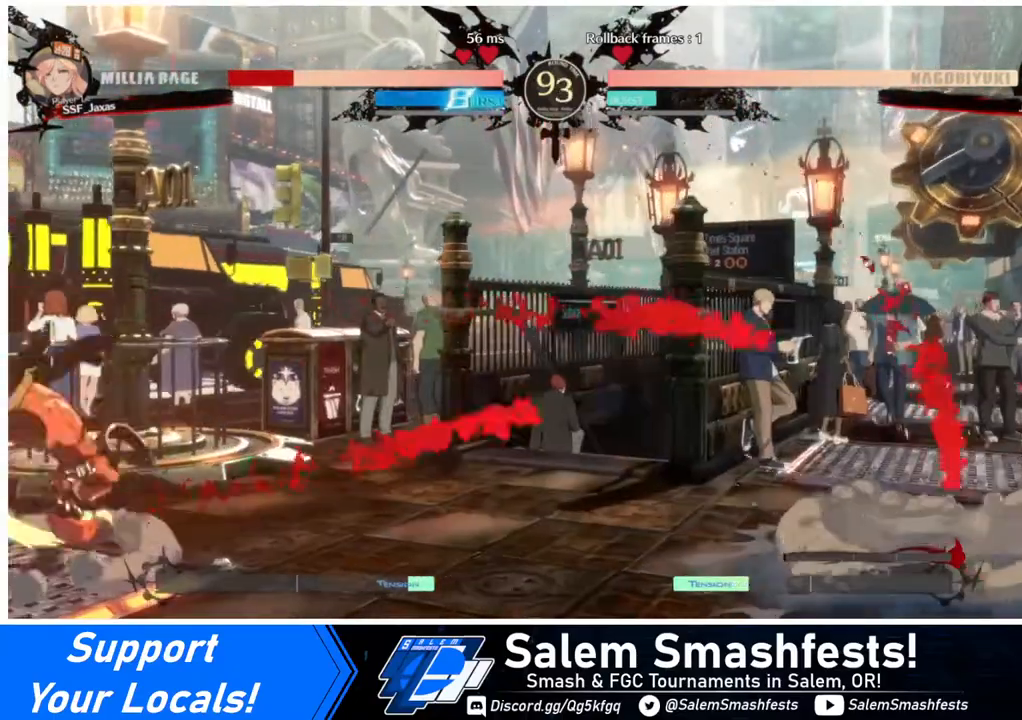
{"buttons": ["DPAD_DOWN"], "events": [[80, "DPAD_LEFT", "up"], [240, "DPAD_RIGHT", "down"], [400, "CROSS", "down"], [440, "CROSS", "up"], [440, "DPAD_DOWN", "down"], [520, "DPAD_RIGHT", "up"]]}